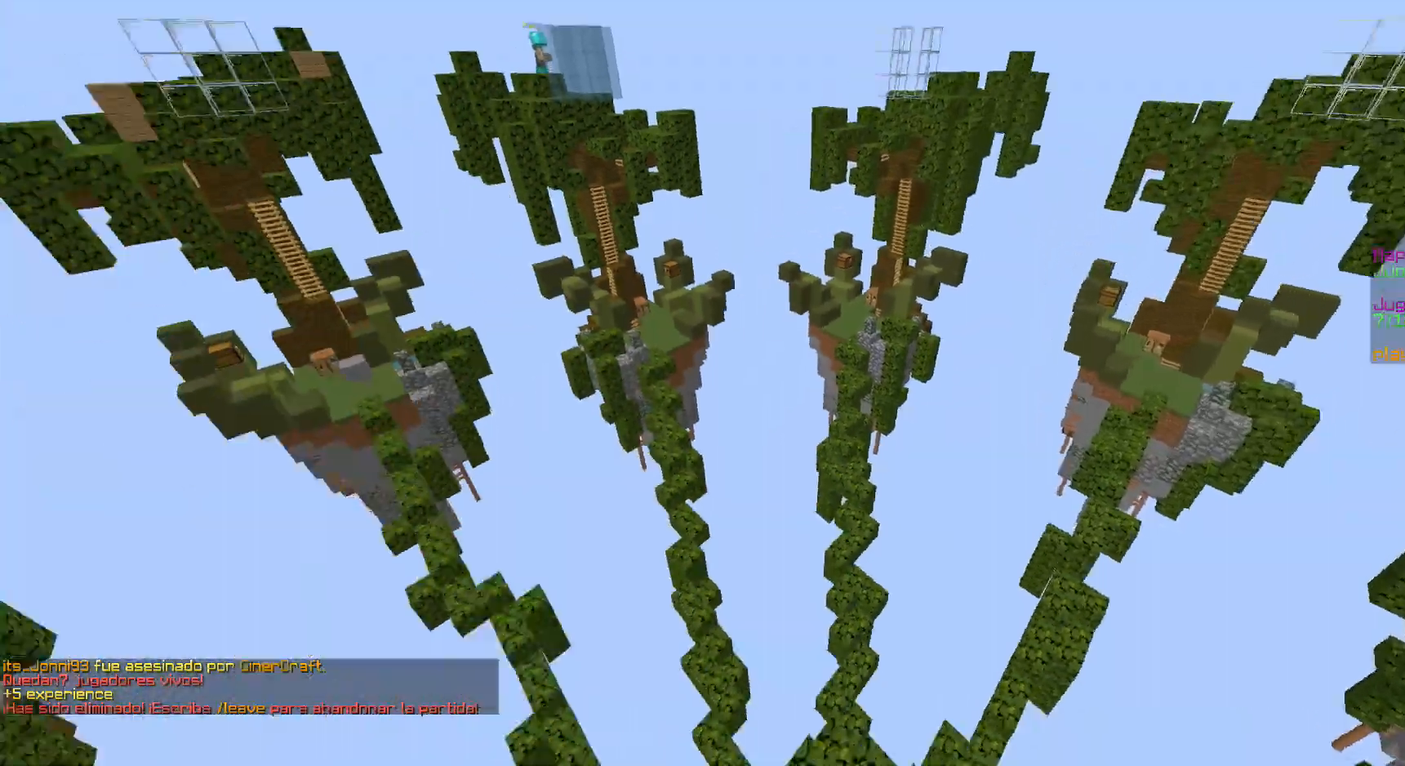
Gameplay with keyboard and mouse; each line is a JSON object with the keys and mouse buttons held at the frame after it. "events" lists presses ("down") and releases ("up") of "a", "d", "s", "w", "mouse_left" and "mouse_right" between this image and that frame as [ms after this image, input, new state], when the widget could be followed in between. "mouse_left", "mouse_right" = the "left", "right" buttons of the "mouse" list. No other keys are recorded. Fast repeated clicks can show as one long hold. Mouse movement is not recorded.
{"keys": ["d", "w"], "mouse": [], "events": []}
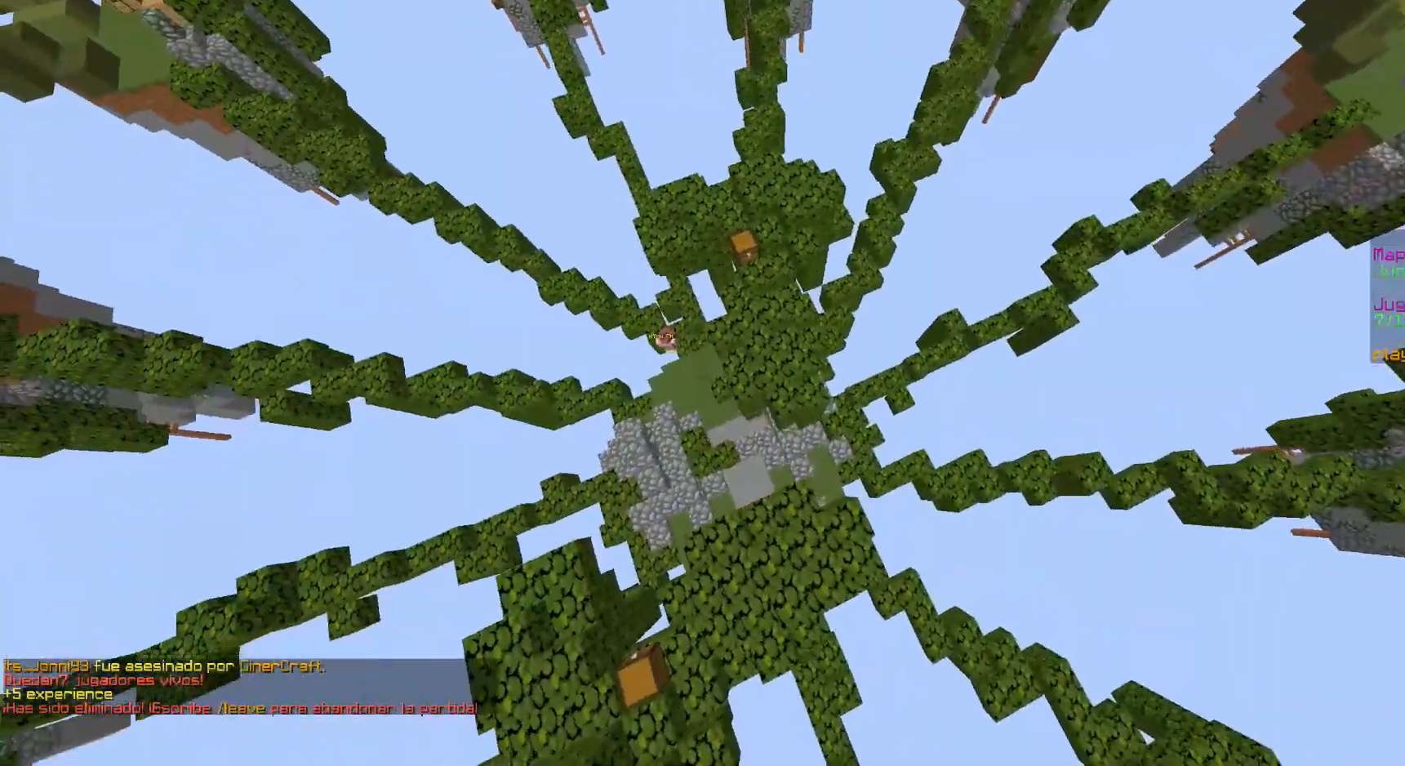
{"keys": ["a", "w"], "mouse": [], "events": [[483, "a", "down"], [500, "d", "up"]]}
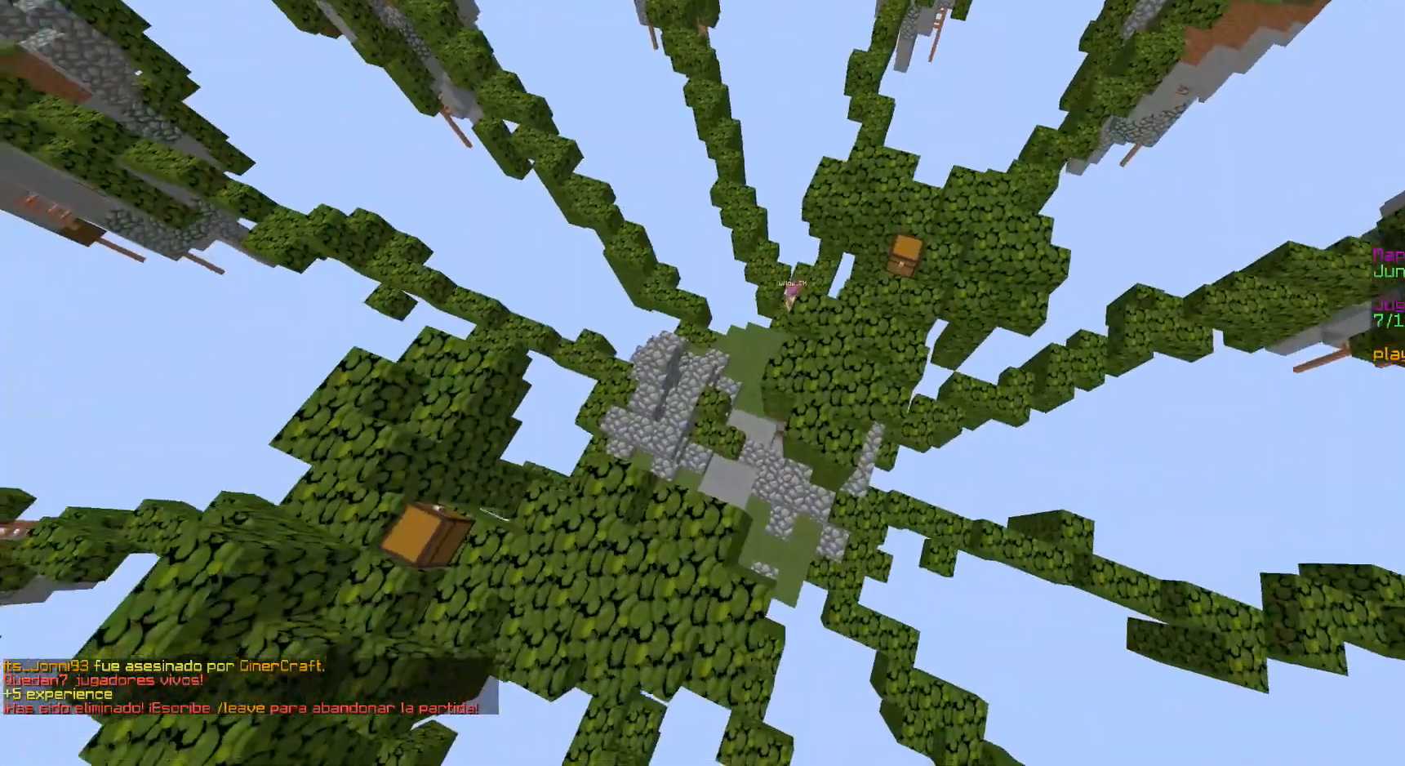
{"keys": ["a", "w"], "mouse": [], "events": []}
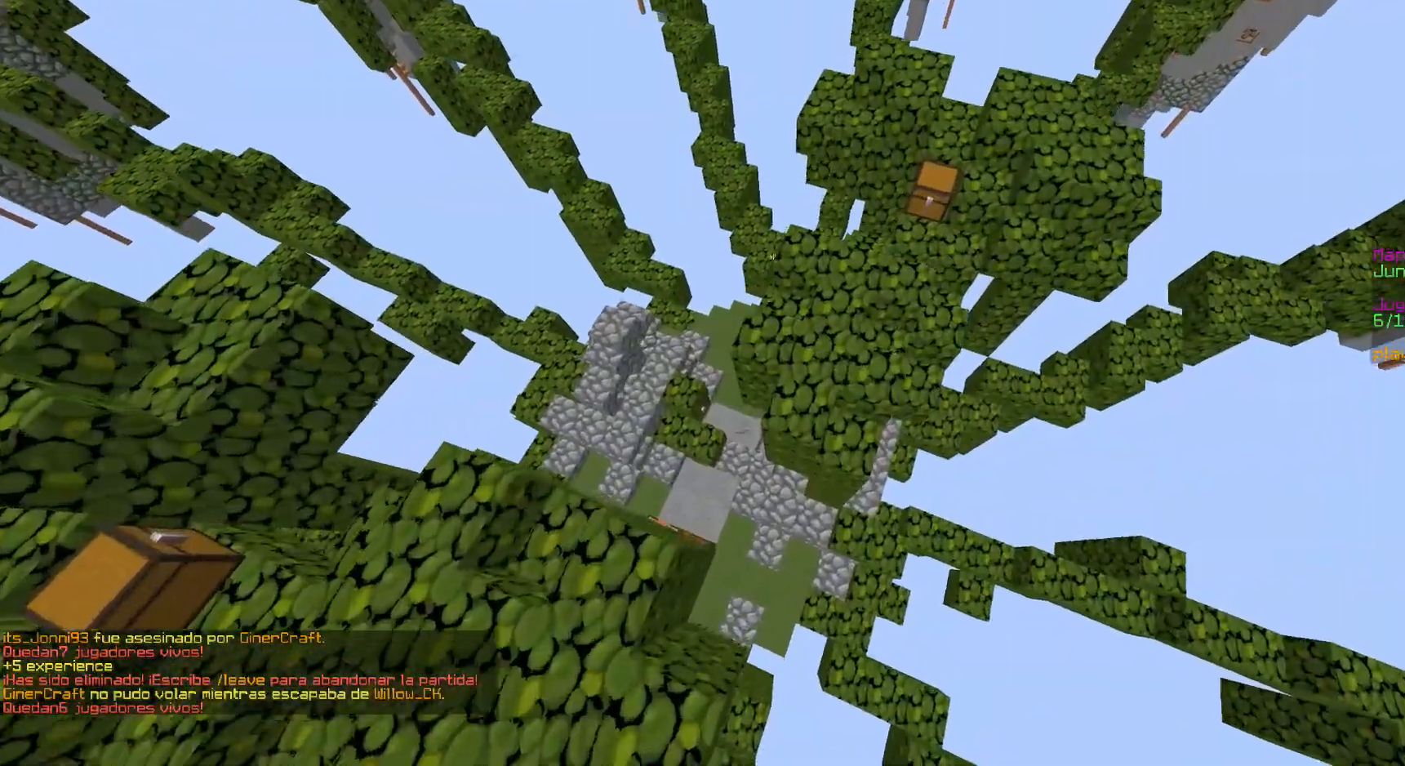
{"keys": ["a", "w"], "mouse": [], "events": []}
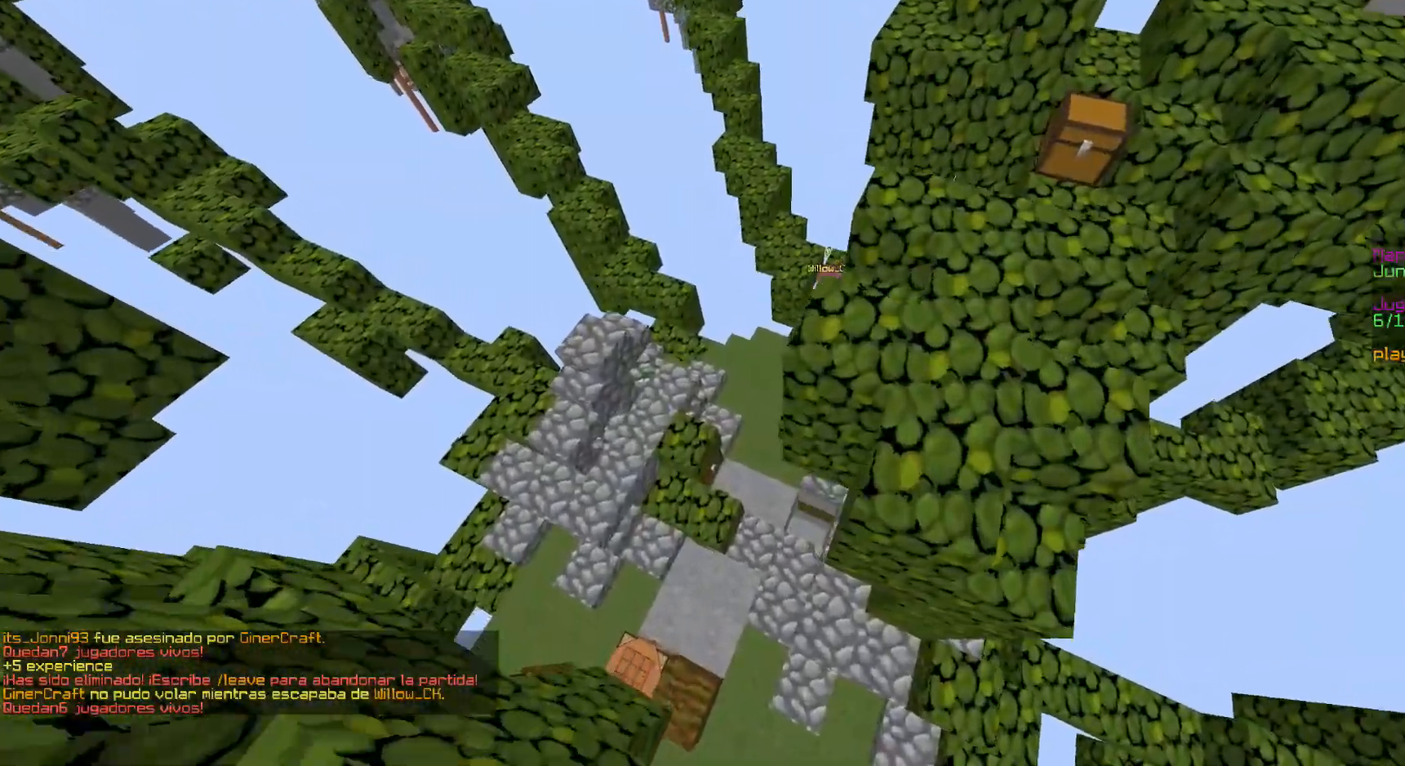
{"keys": ["a", "w"], "mouse": [], "events": []}
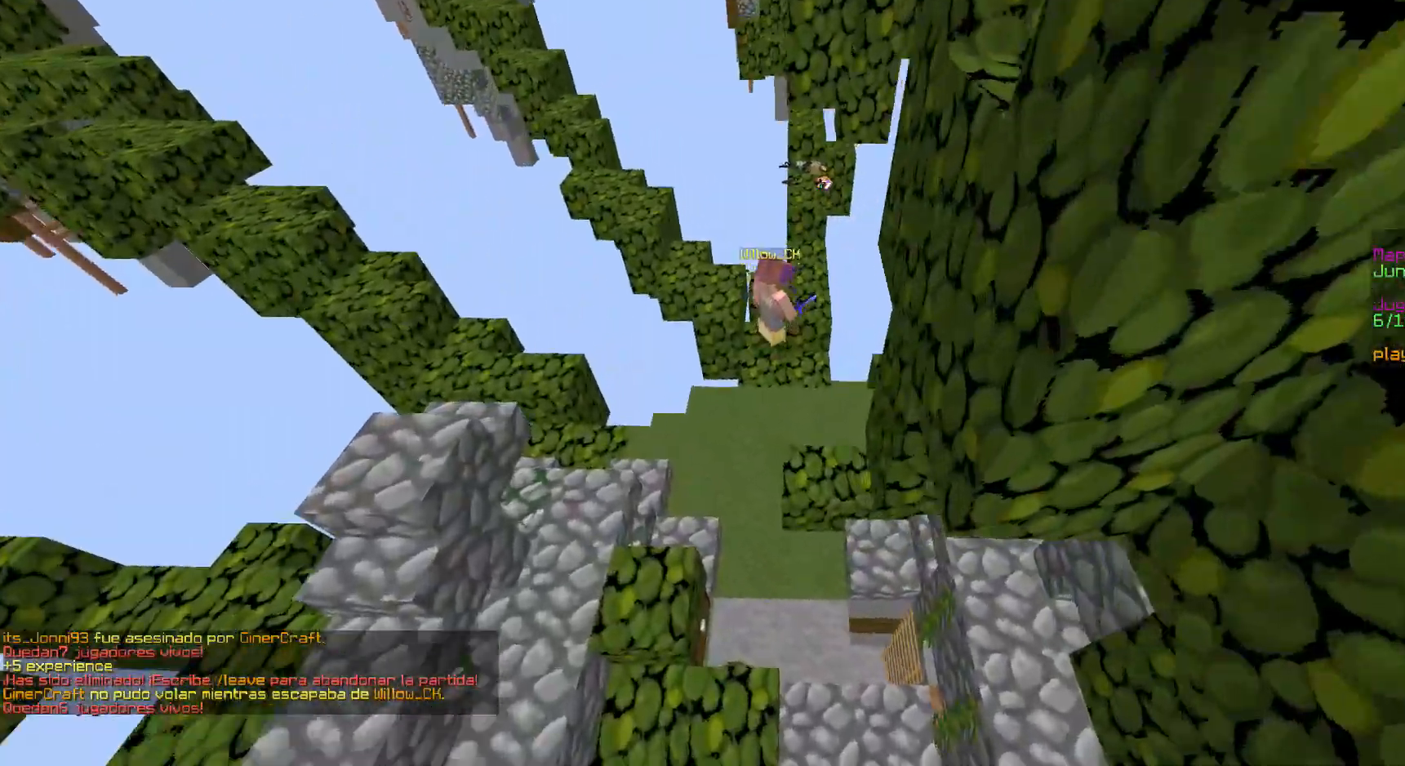
{"keys": ["a", "w"], "mouse": [], "events": []}
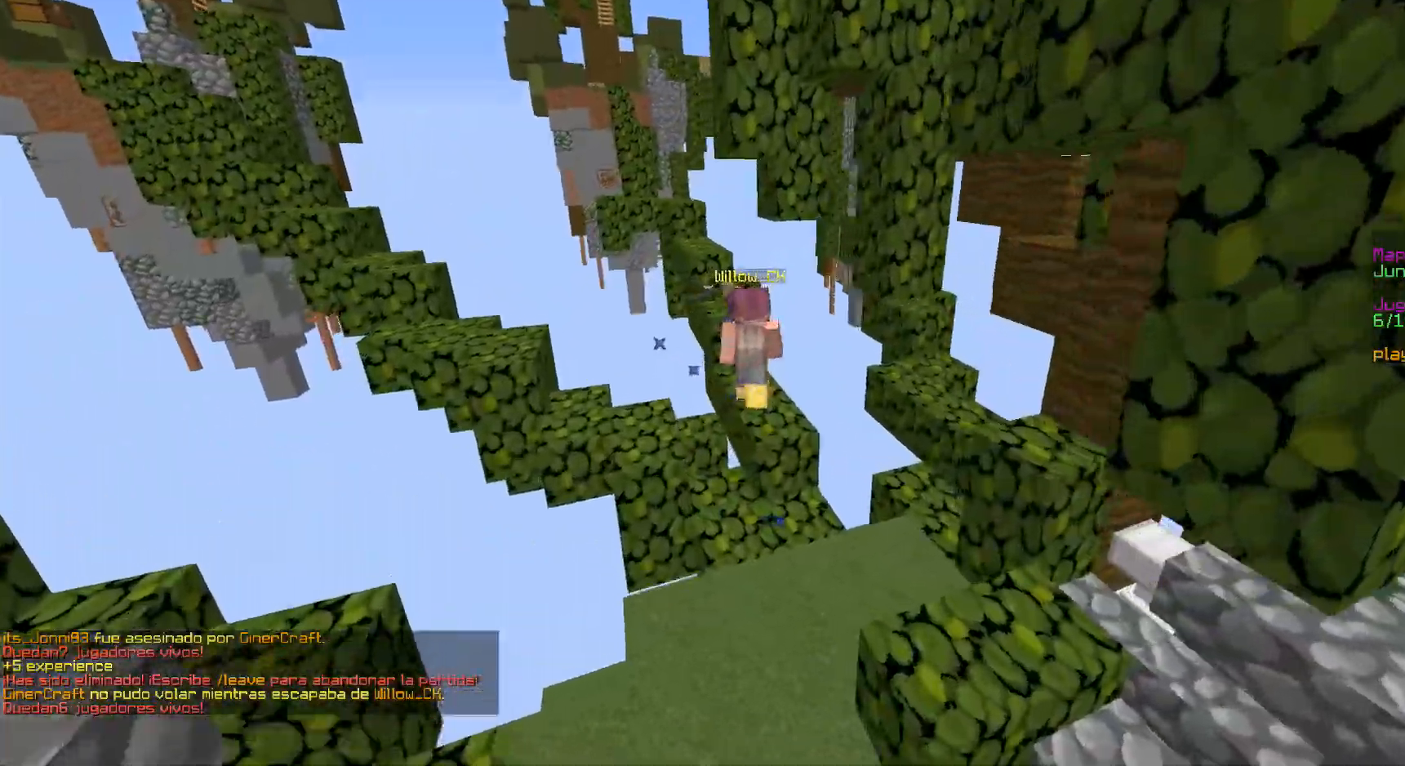
{"keys": ["w"], "mouse": [], "events": [[350, "a", "up"]]}
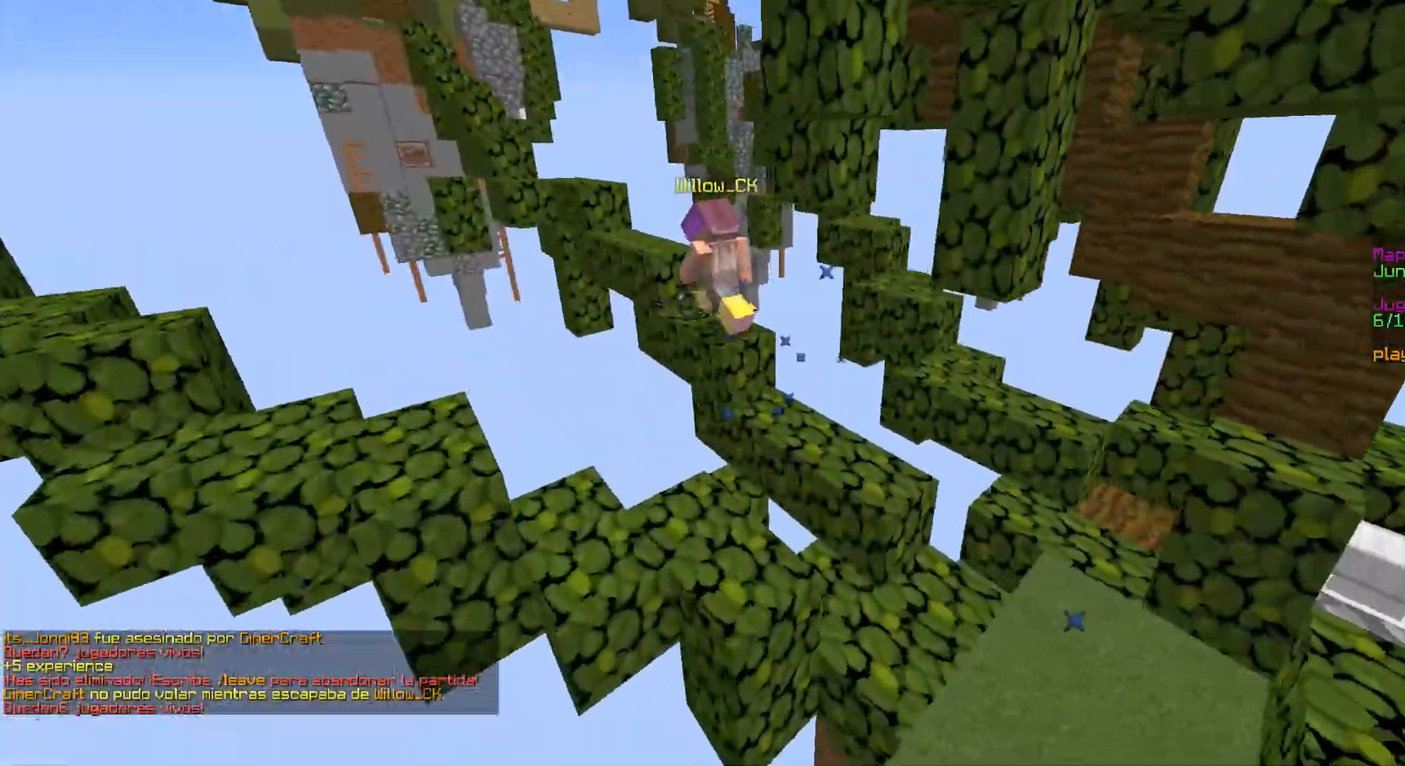
{"keys": [], "mouse": [], "events": [[250, "a", "down"], [300, "w", "up"], [400, "a", "up"]]}
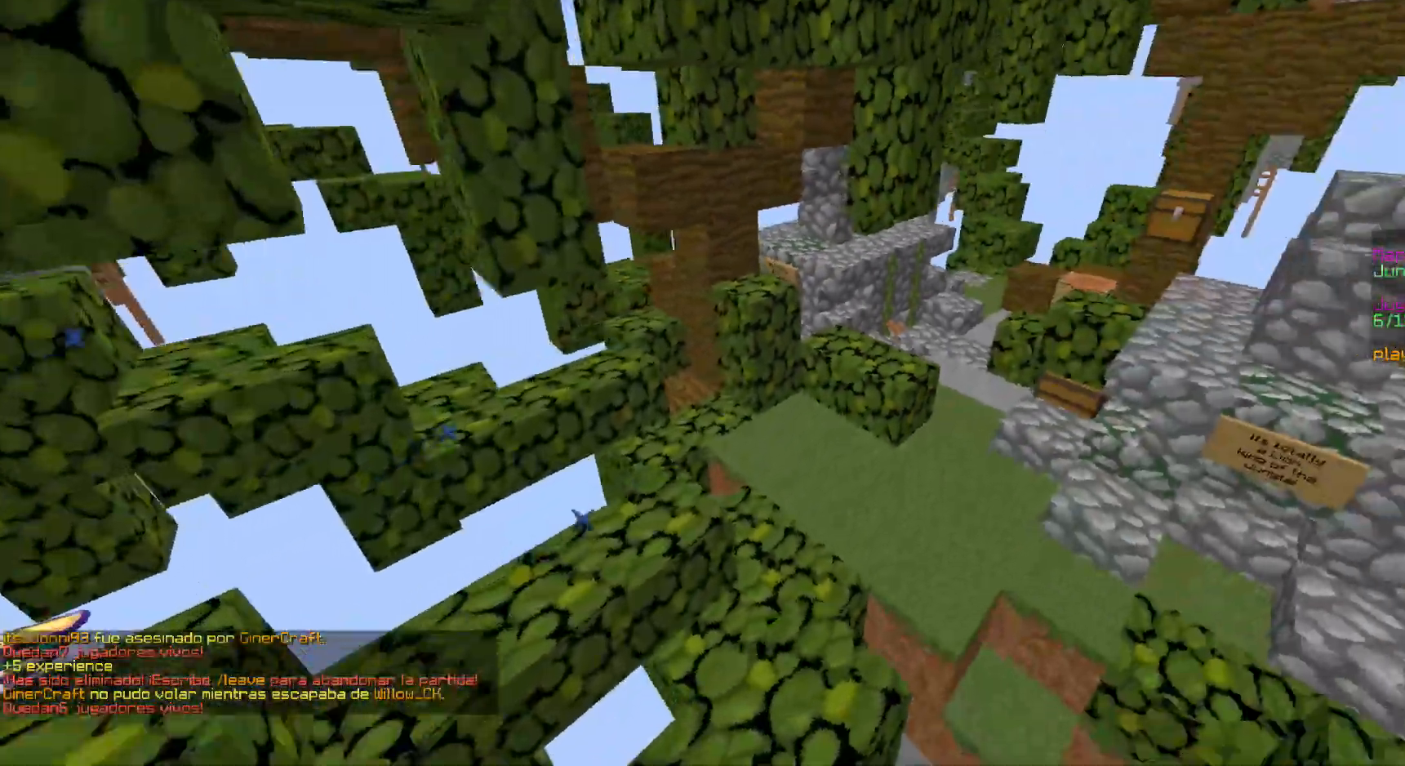
{"keys": ["w"], "mouse": [], "events": [[50, "s", "down"], [150, "d", "down"], [300, "s", "up"], [350, "d", "up"], [500, "w", "down"]]}
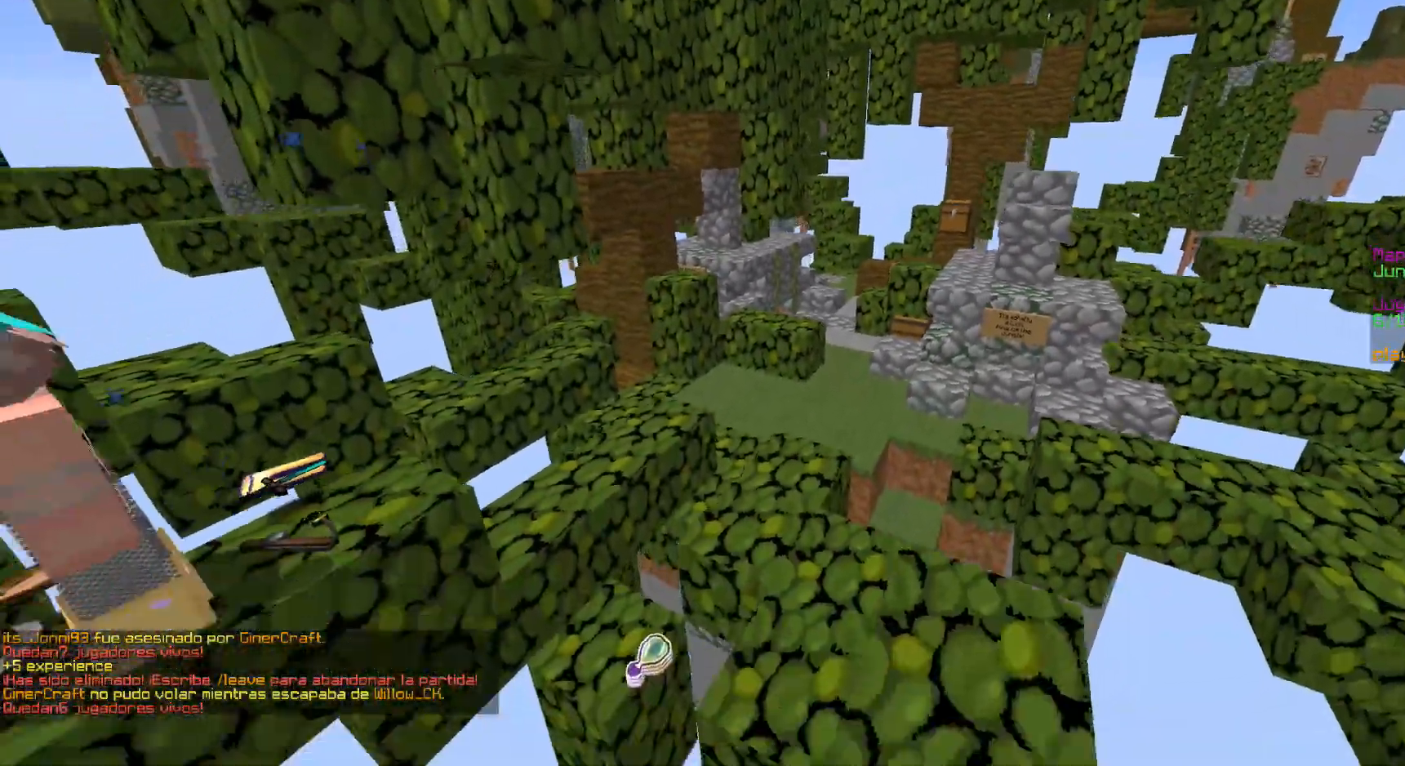
{"keys": ["a"], "mouse": [], "events": [[250, "w", "up"], [300, "a", "down"]]}
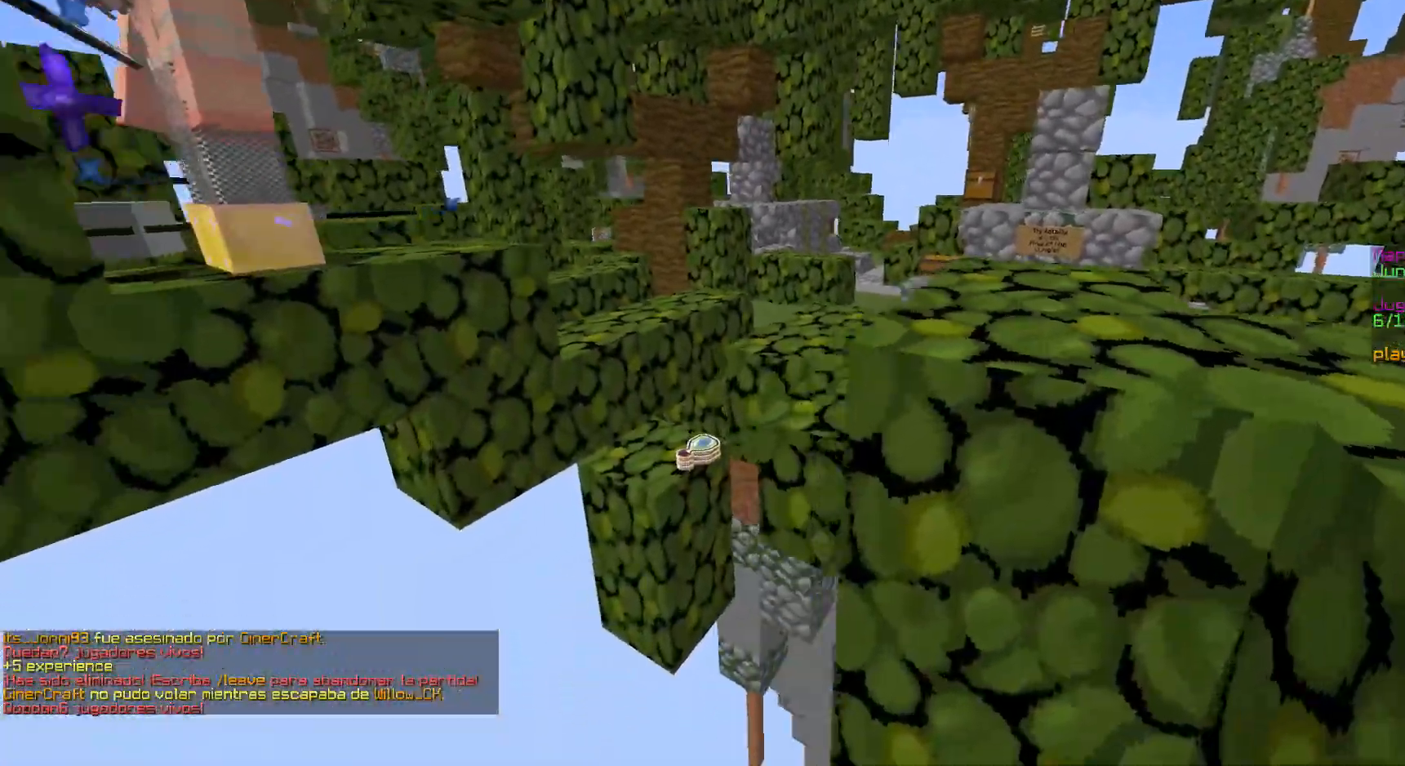
{"keys": ["d", "w"], "mouse": [], "events": [[150, "a", "up"], [150, "w", "down"], [200, "d", "down"]]}
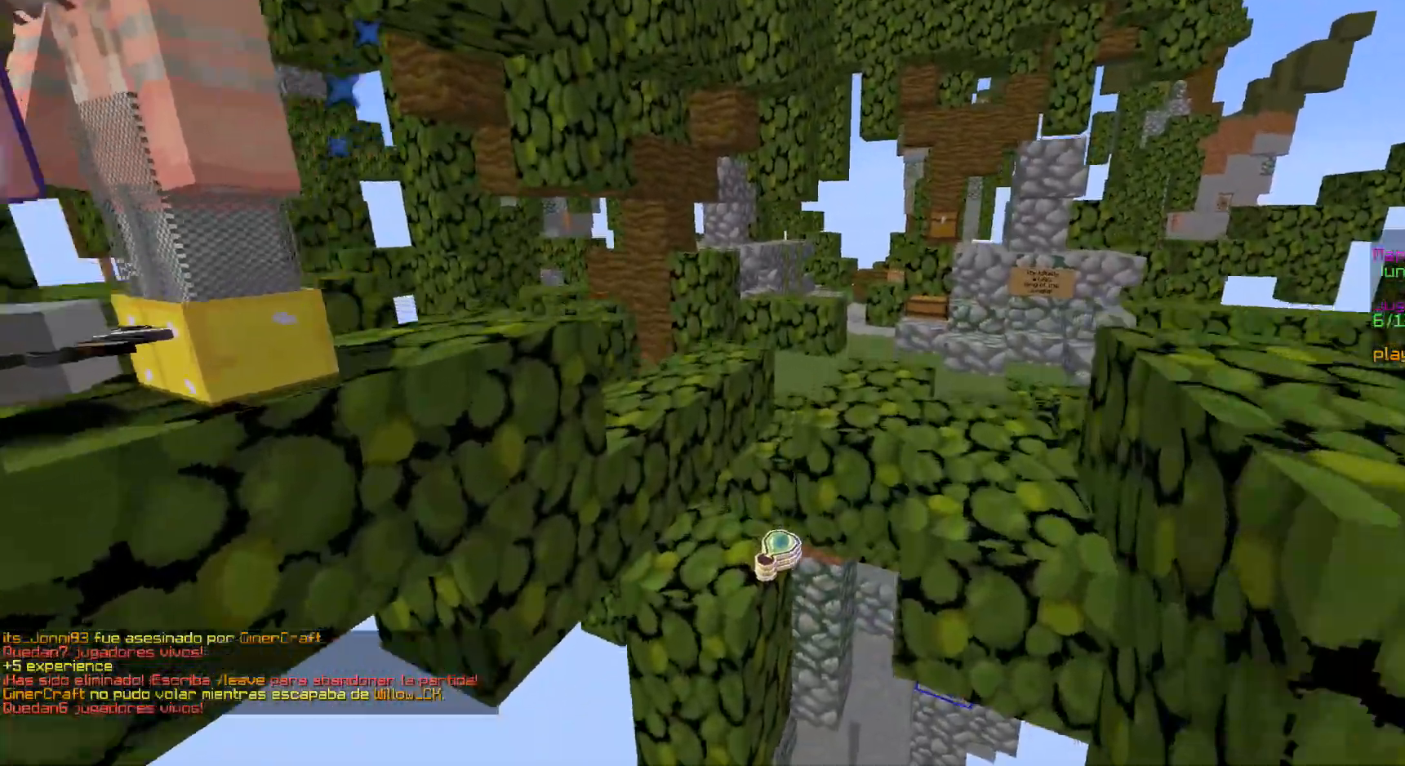
{"keys": ["a", "w"], "mouse": [], "events": [[300, "a", "down"], [350, "d", "up"]]}
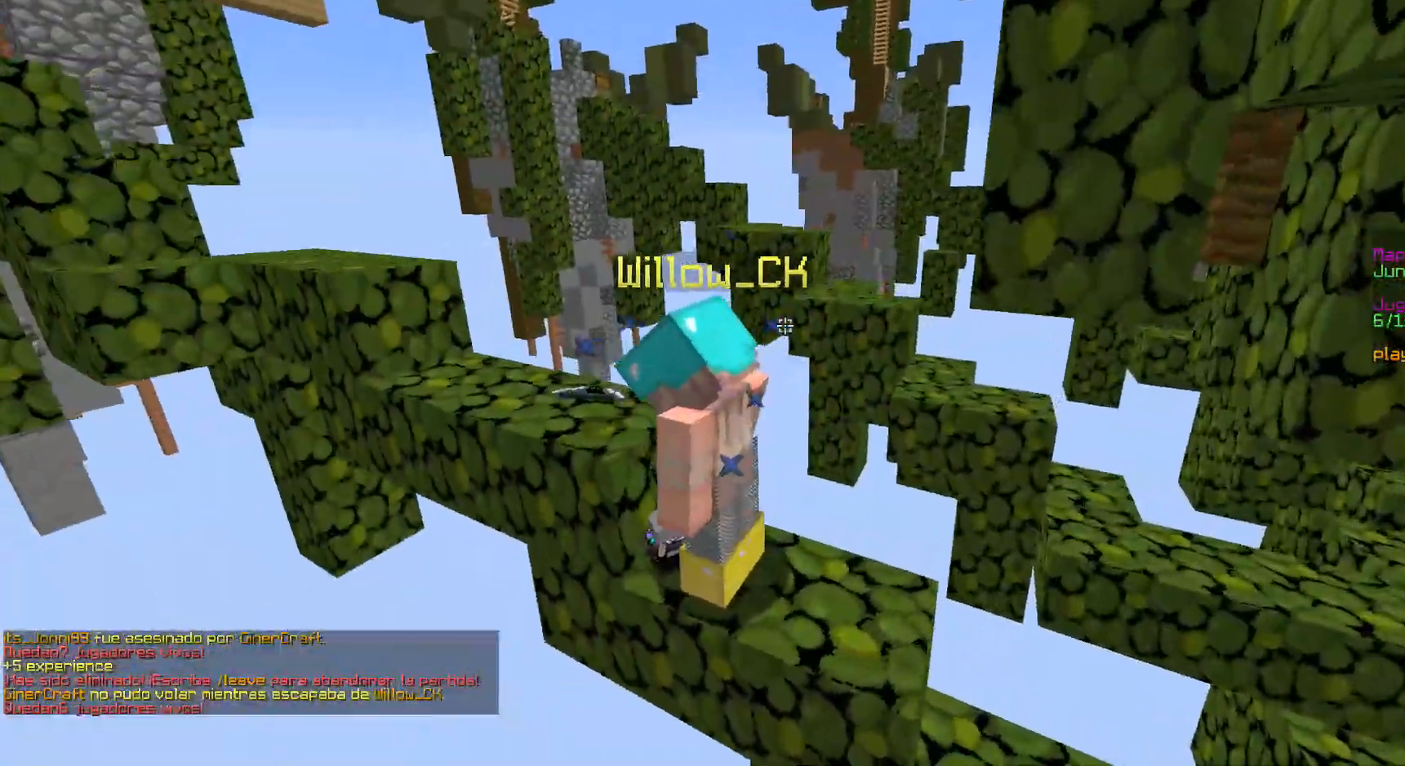
{"keys": ["a"], "mouse": [], "events": [[400, "w", "up"]]}
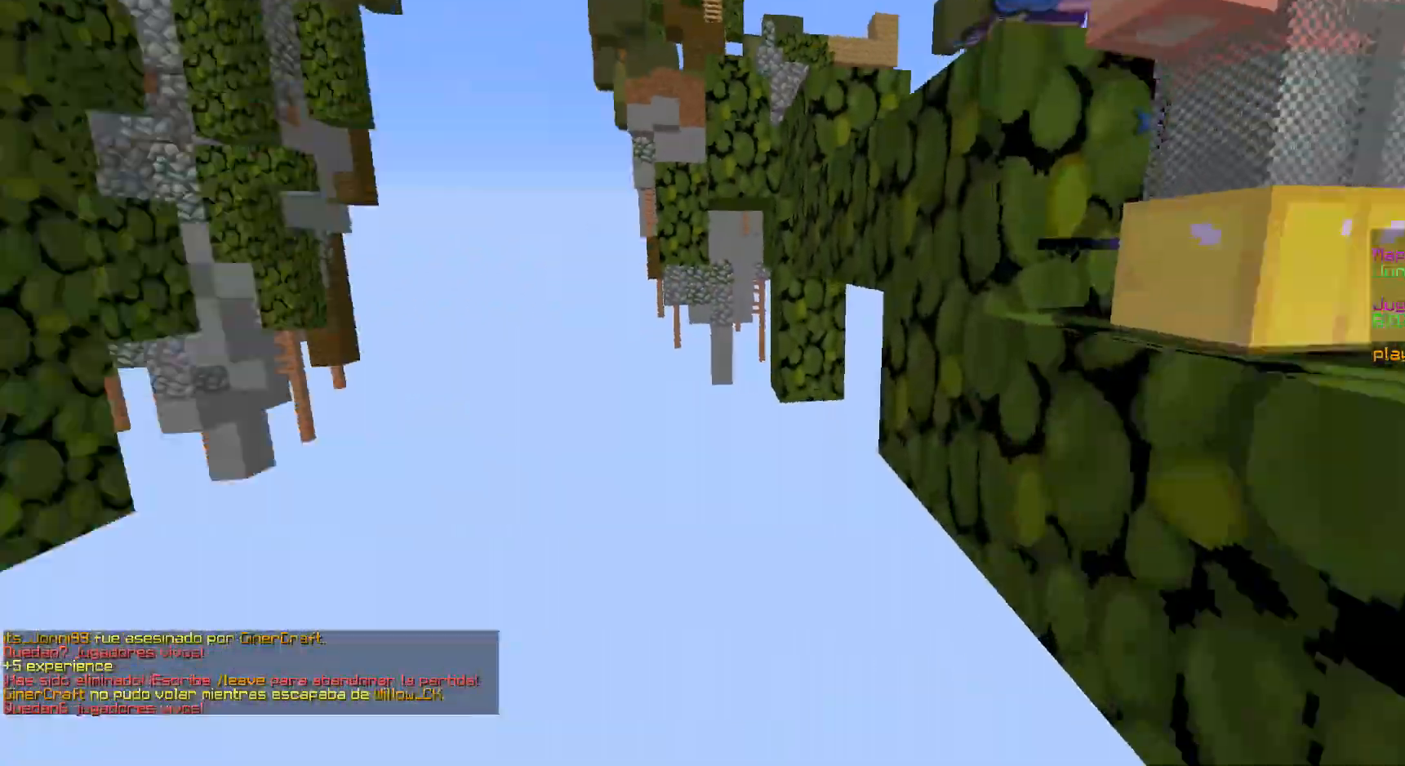
{"keys": ["w"], "mouse": [], "events": [[50, "w", "down"], [400, "w", "up"], [450, "w", "down"], [500, "a", "up"]]}
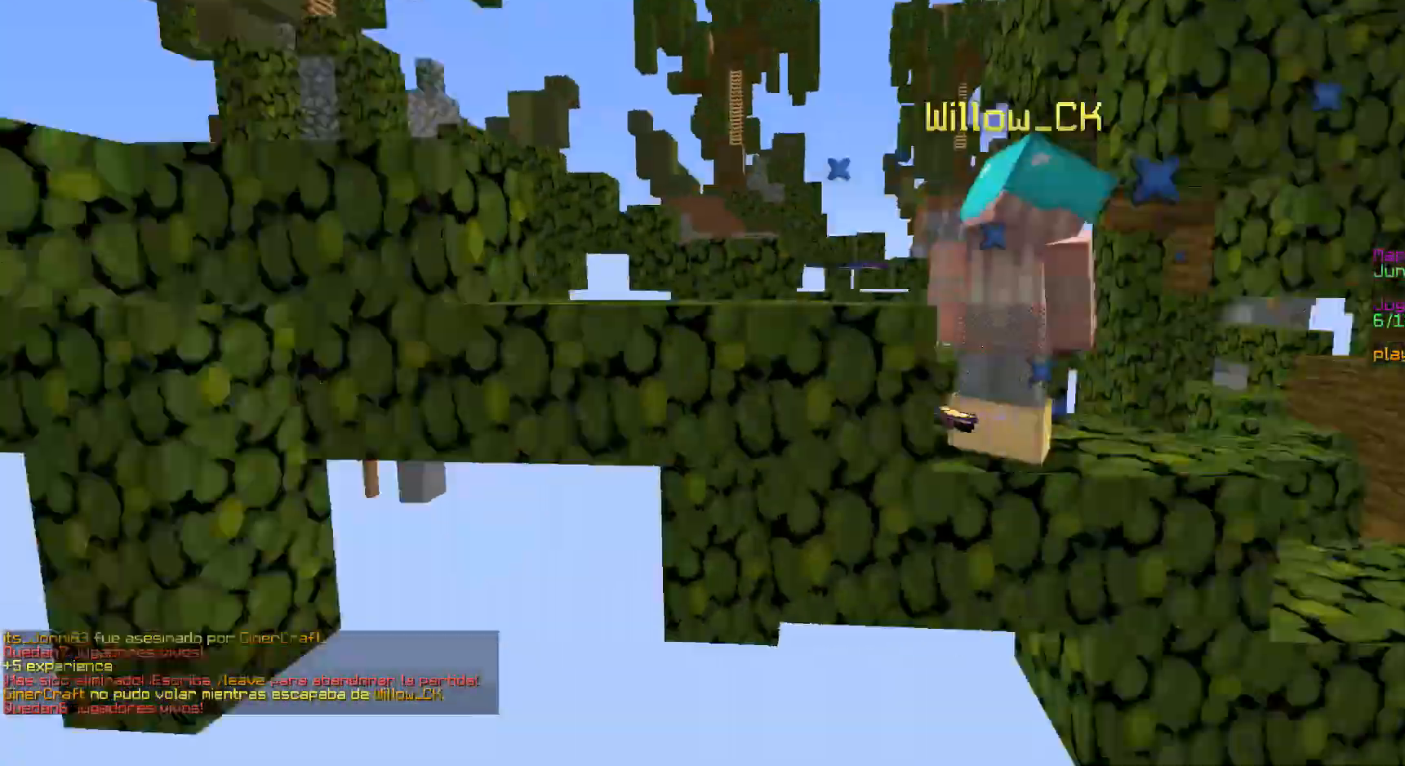
{"keys": ["w"], "mouse": [], "events": [[50, "d", "down"], [350, "d", "up"]]}
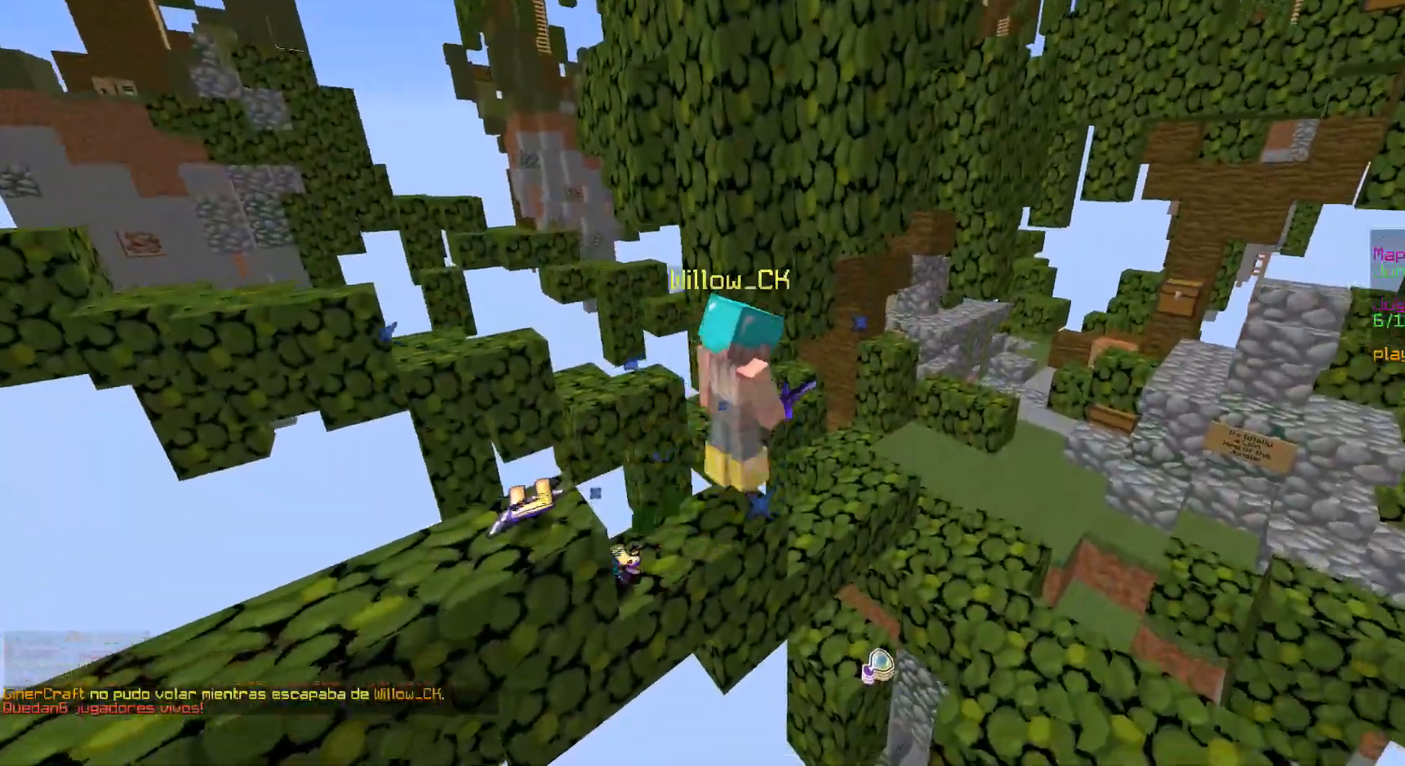
{"keys": ["w"], "mouse": [], "events": []}
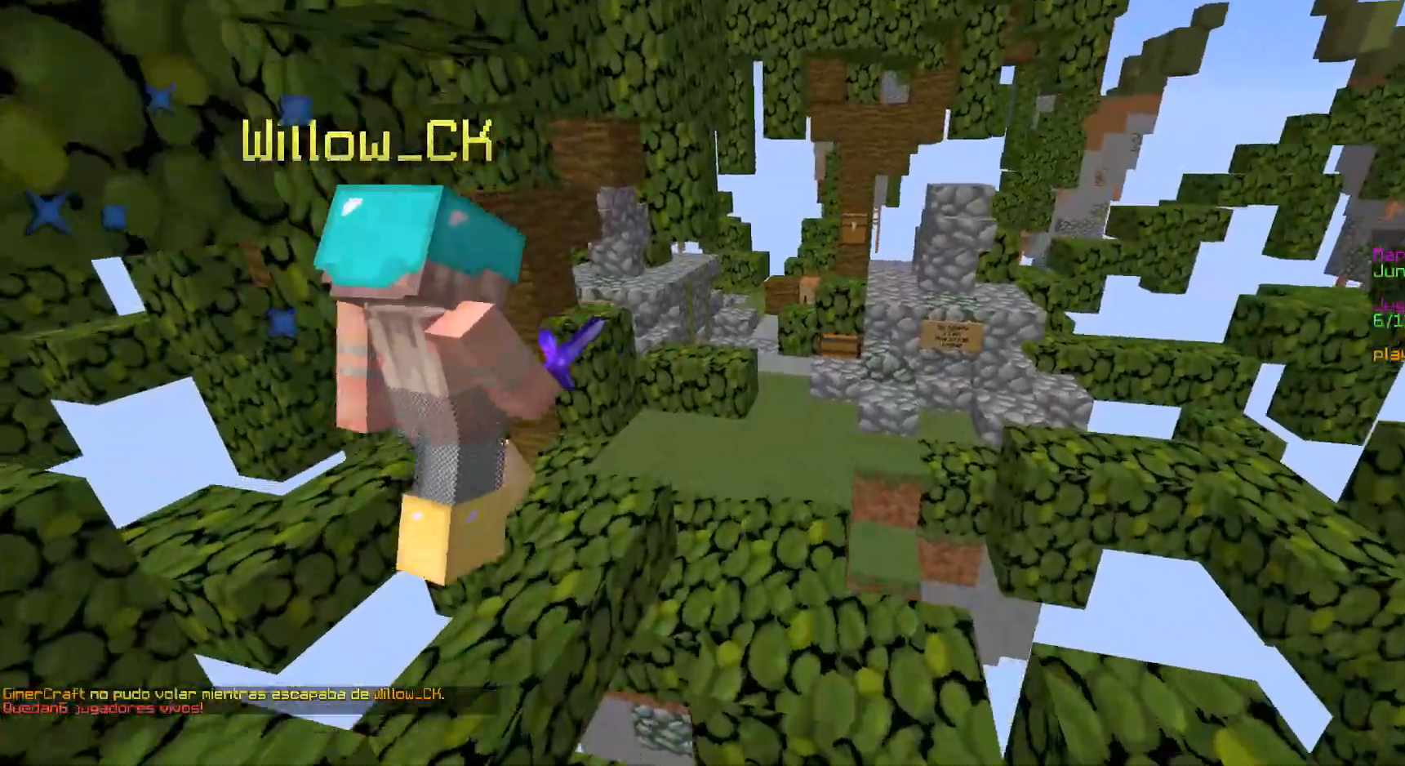
{"keys": ["a", "w"], "mouse": [], "events": [[150, "d", "down"], [400, "d", "up"], [450, "a", "down"]]}
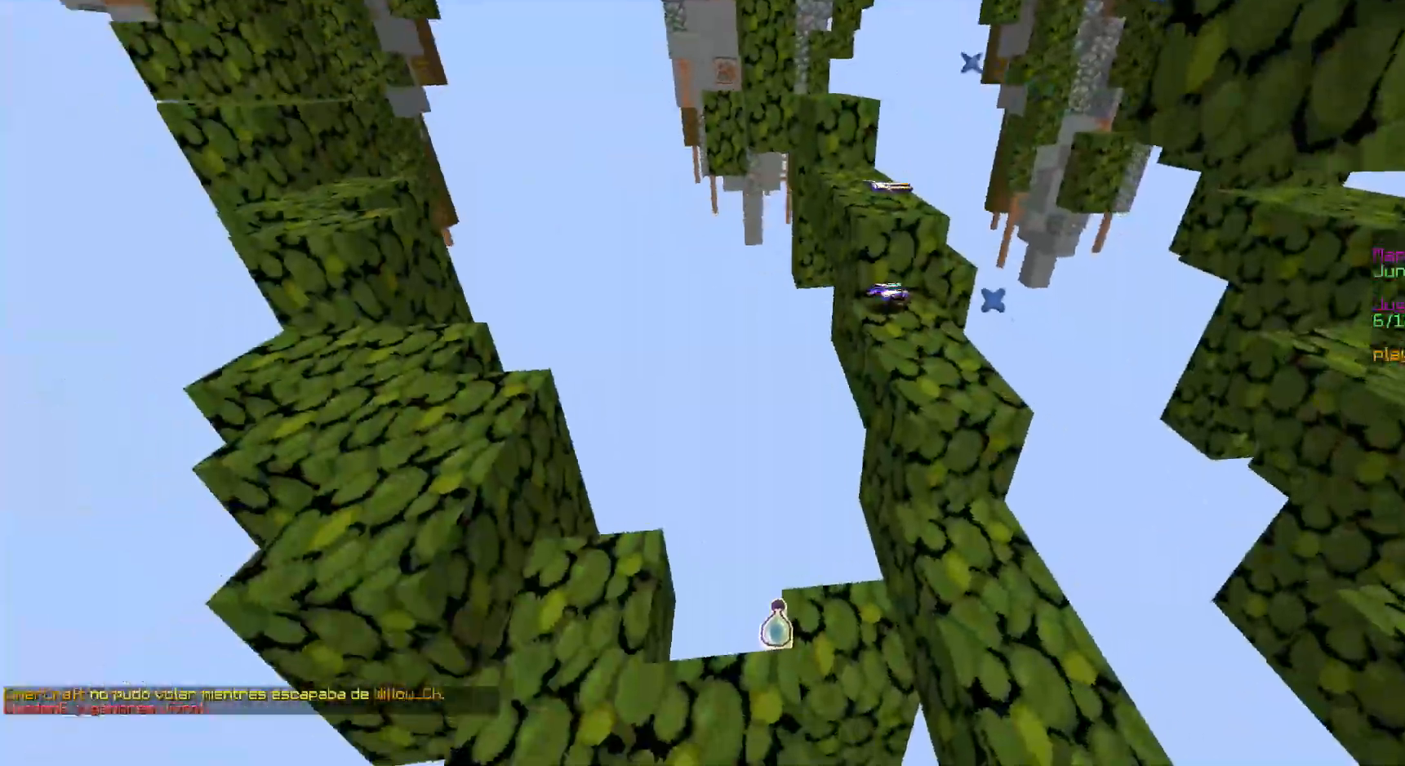
{"keys": ["a", "w"], "mouse": [], "events": []}
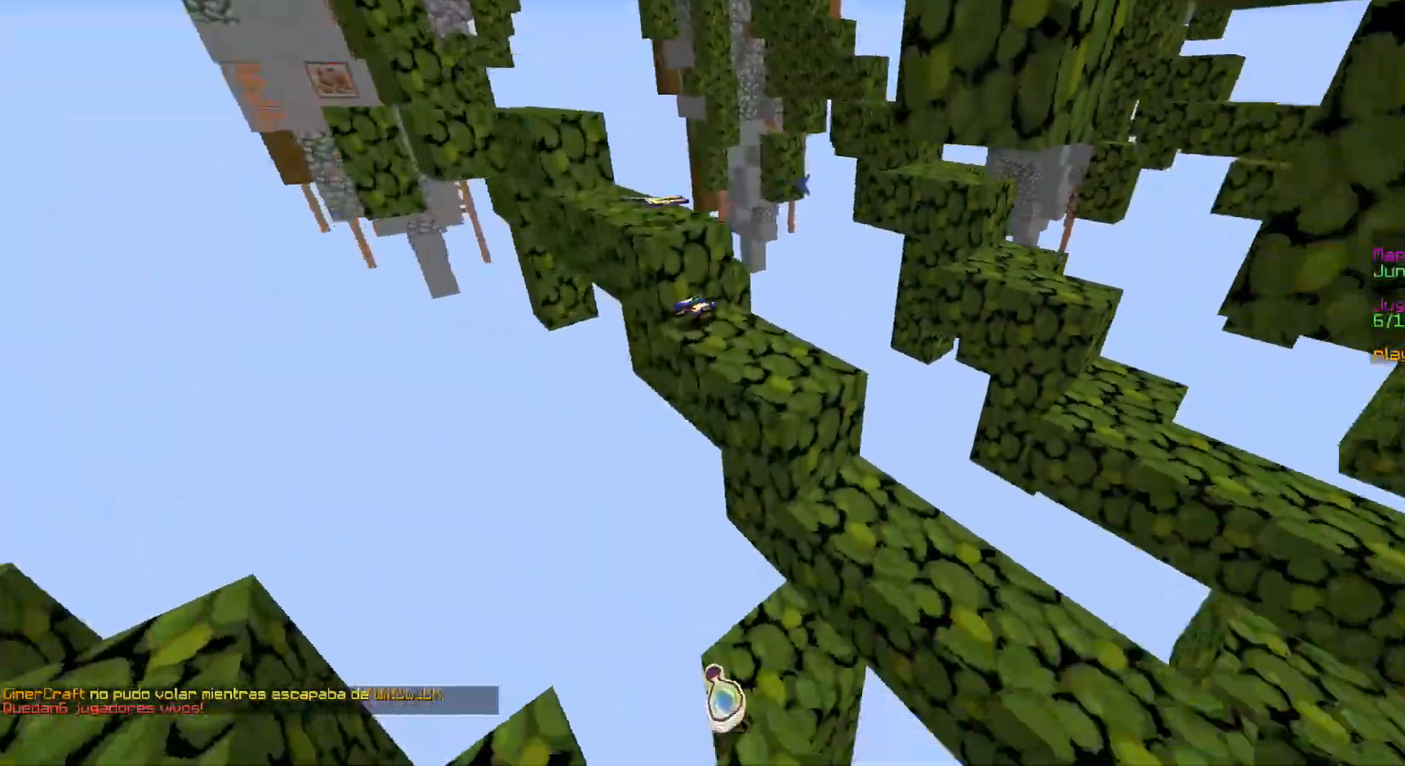
{"keys": ["d"], "mouse": [], "events": [[350, "a", "up"], [450, "w", "up"], [500, "d", "down"]]}
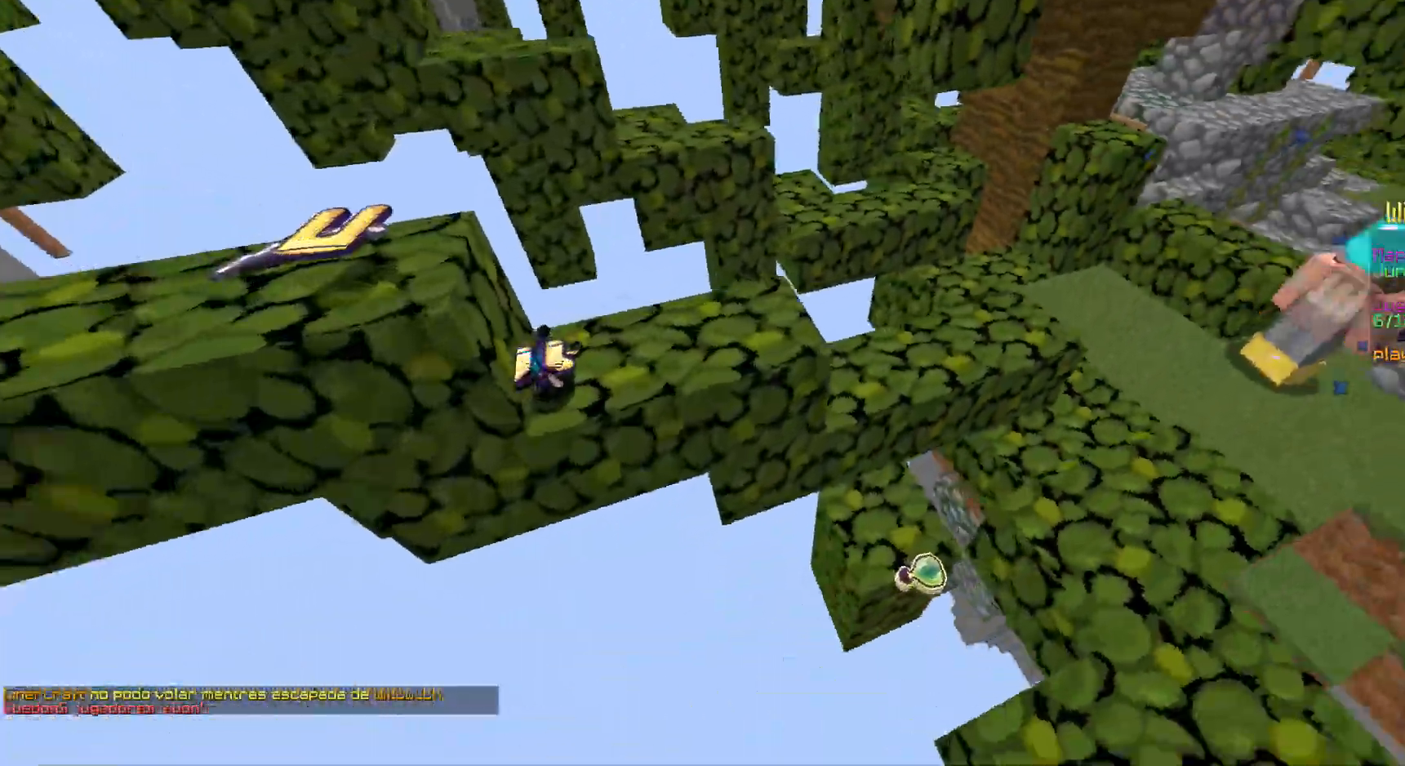
{"keys": [], "mouse": [], "events": [[150, "w", "down"], [250, "a", "down"], [300, "d", "up"], [450, "w", "up"], [500, "a", "up"]]}
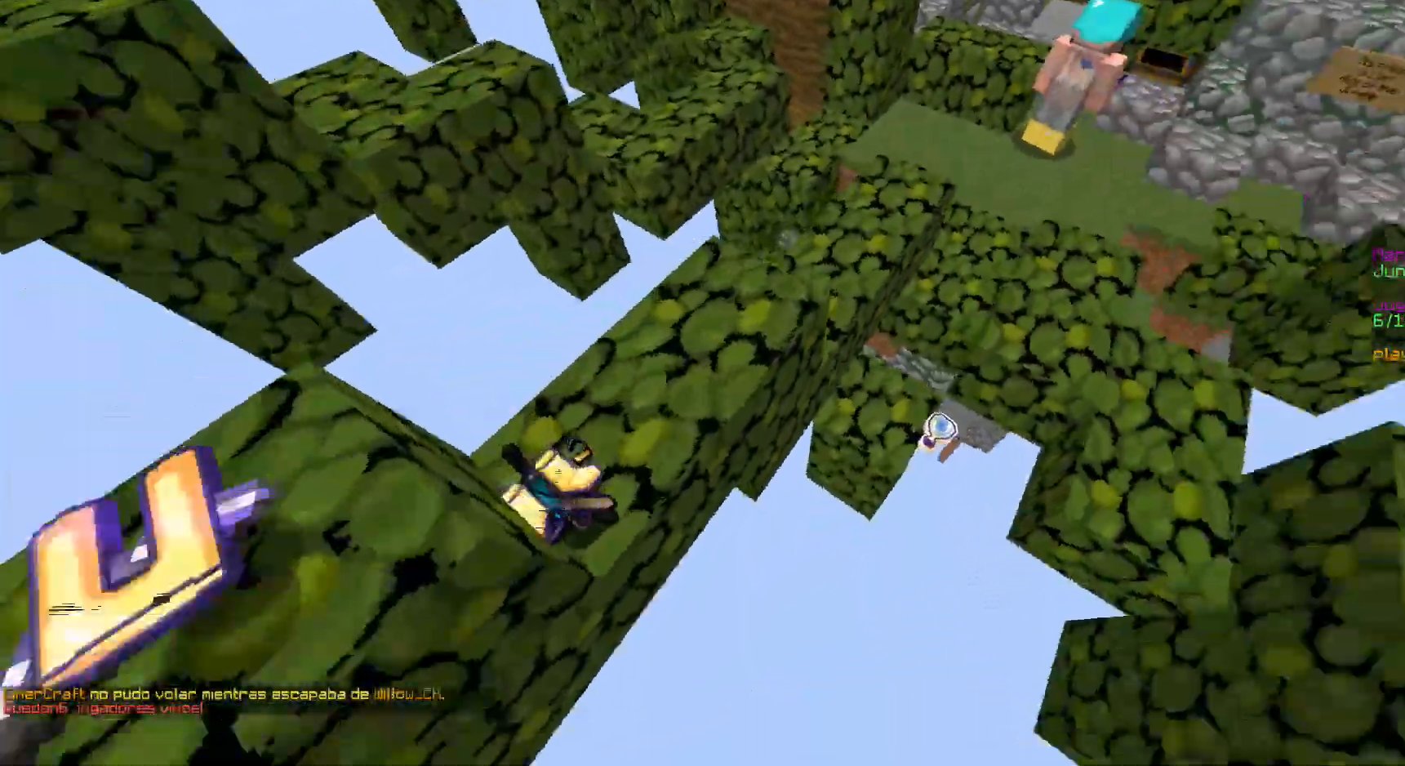
{"keys": [], "mouse": [], "events": [[50, "d", "down"], [100, "w", "down"], [250, "w", "up"], [500, "d", "up"]]}
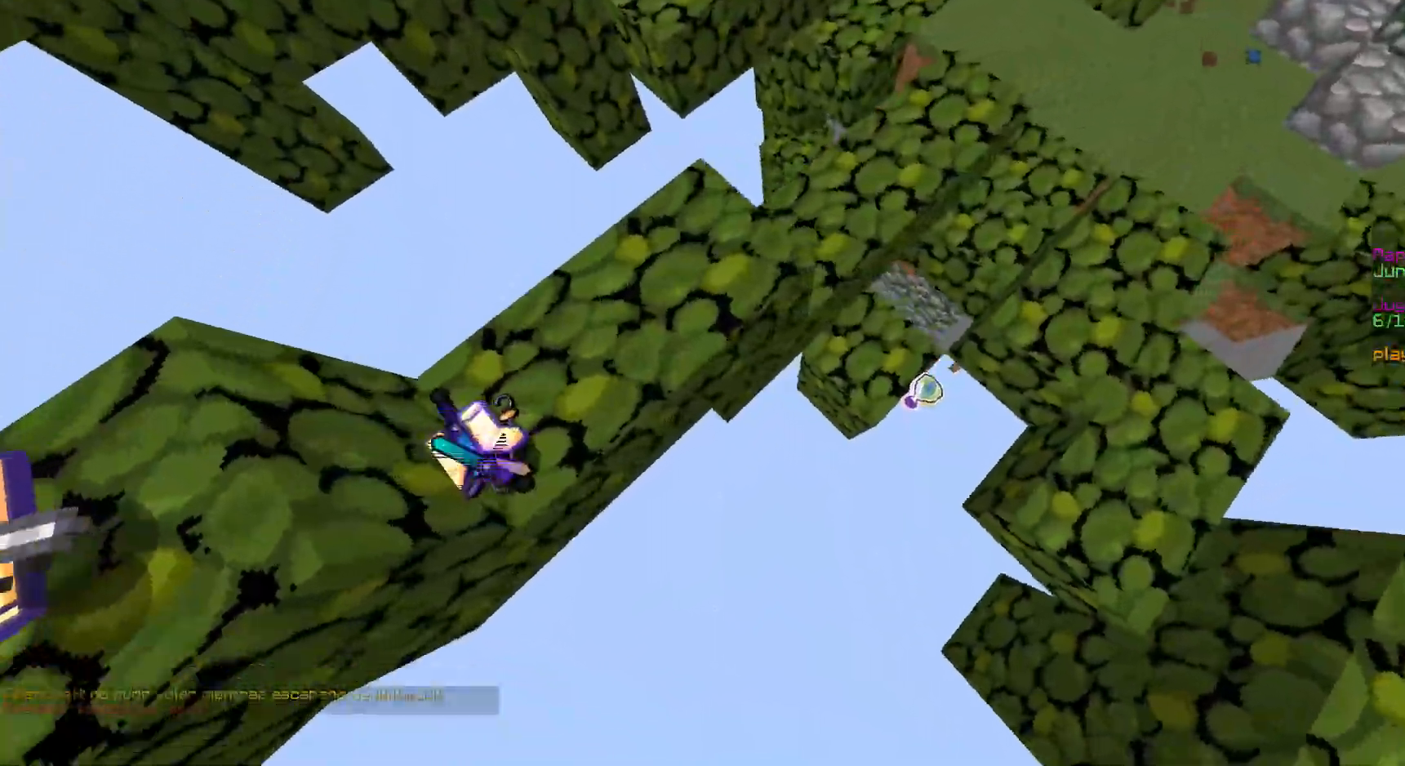
{"keys": ["a", "w"], "mouse": [], "events": [[50, "w", "down"], [100, "a", "down"], [250, "d", "down"], [400, "d", "up"]]}